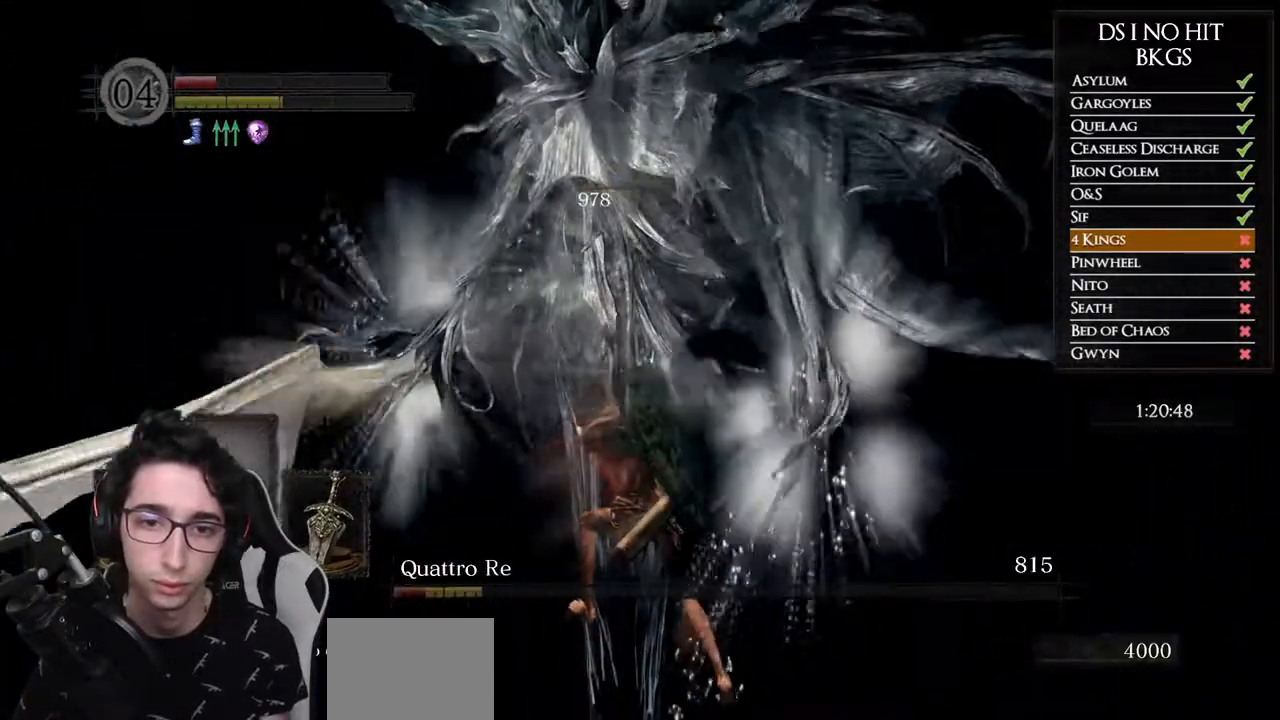
Gameplay with a controller (Xbox layout); each line is a JSON object with the inputs held at the frame after it. "events" lists button and stick changes between this image and that frame as [ms after this image, input, new state], when the widget could be followed in between.
{"buttons": [], "left_stick": "left", "right_stick": "up-right", "events": [[200, "left_stick", "down-right"], [333, "left_stick", "down-left"], [383, "right_stick", "up-right"], [483, "left_stick", "left"]]}
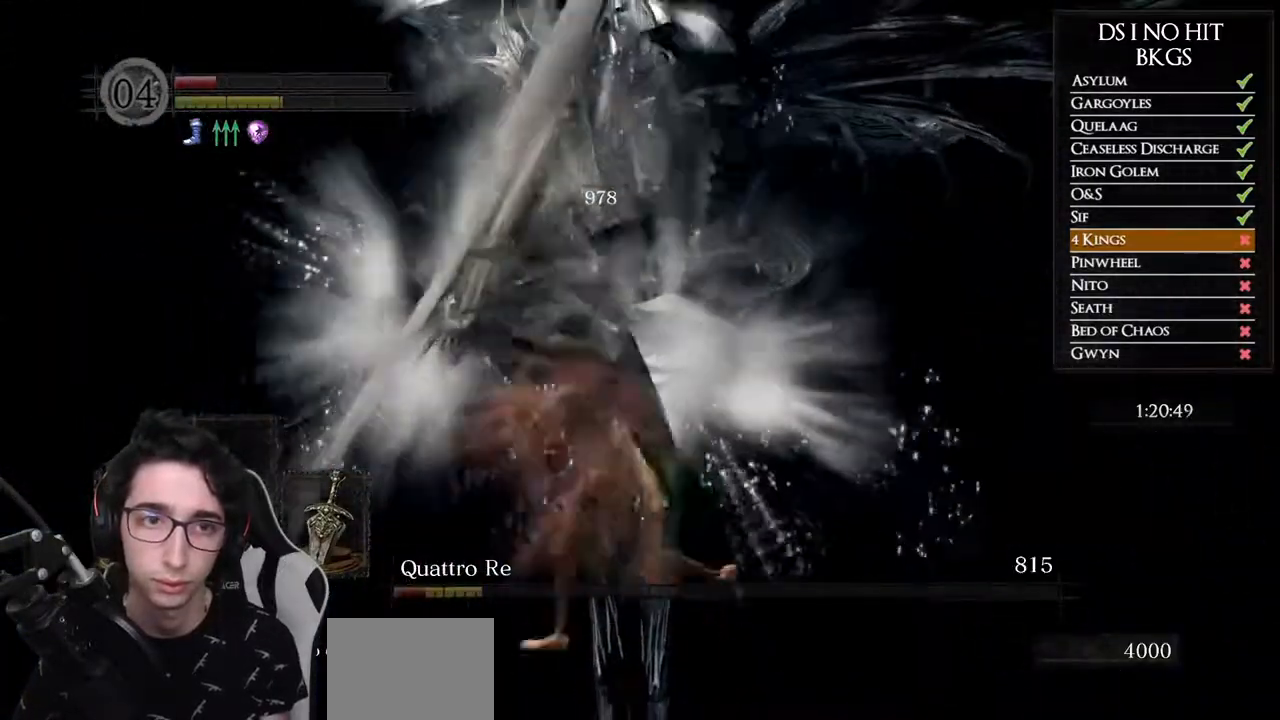
{"buttons": [], "left_stick": "up", "right_stick": "right", "events": [[33, "left_stick", "up-left"], [83, "right_stick", "right"], [150, "left_stick", "up"], [183, "R1", "down"], [283, "R1", "up"], [350, "R1", "down"], [433, "R1", "up"]]}
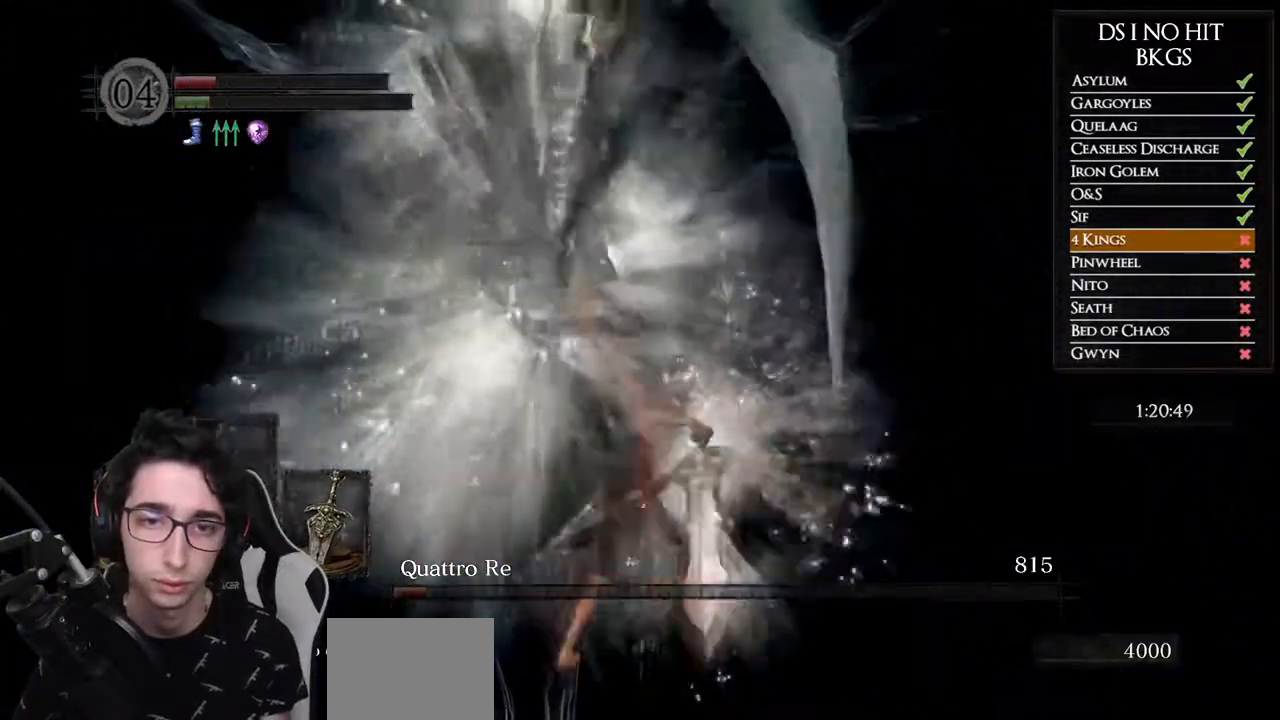
{"buttons": [], "left_stick": "up", "right_stick": "center", "events": [[200, "right_stick", "center"]]}
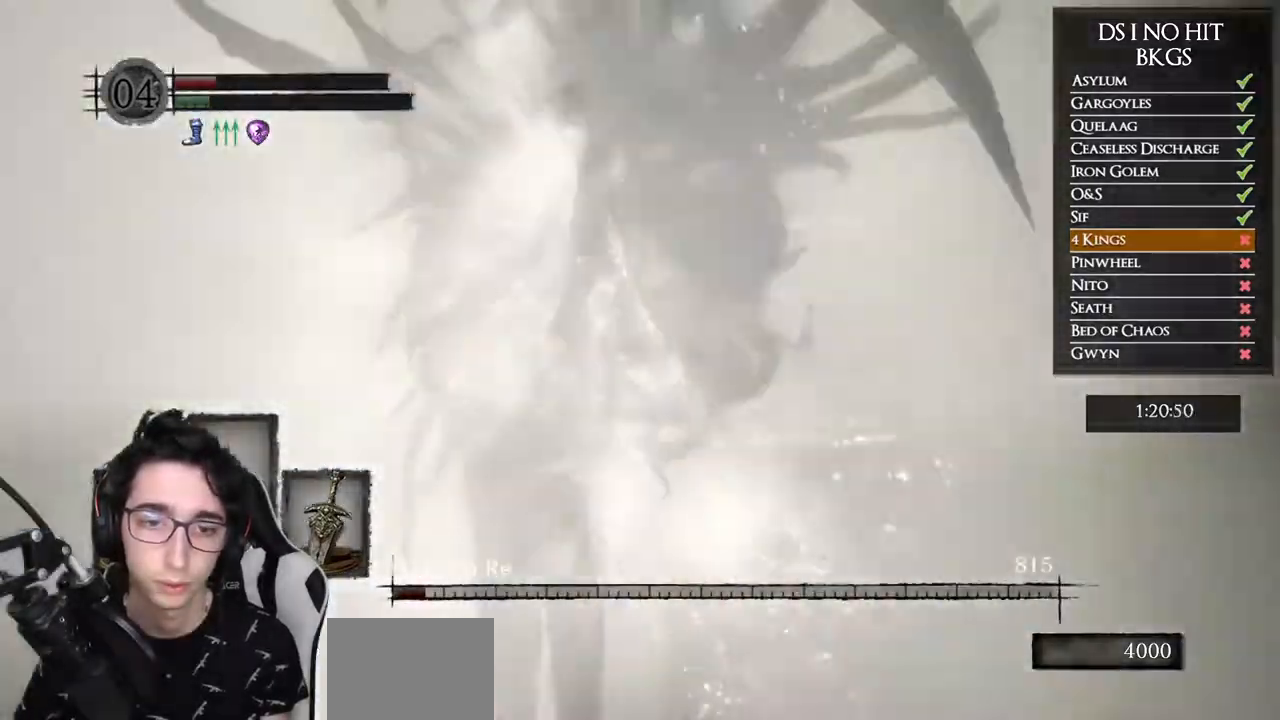
{"buttons": [], "left_stick": "center", "right_stick": "center", "events": [[100, "right_stick", "right"], [350, "left_stick", "center"], [483, "right_stick", "center"]]}
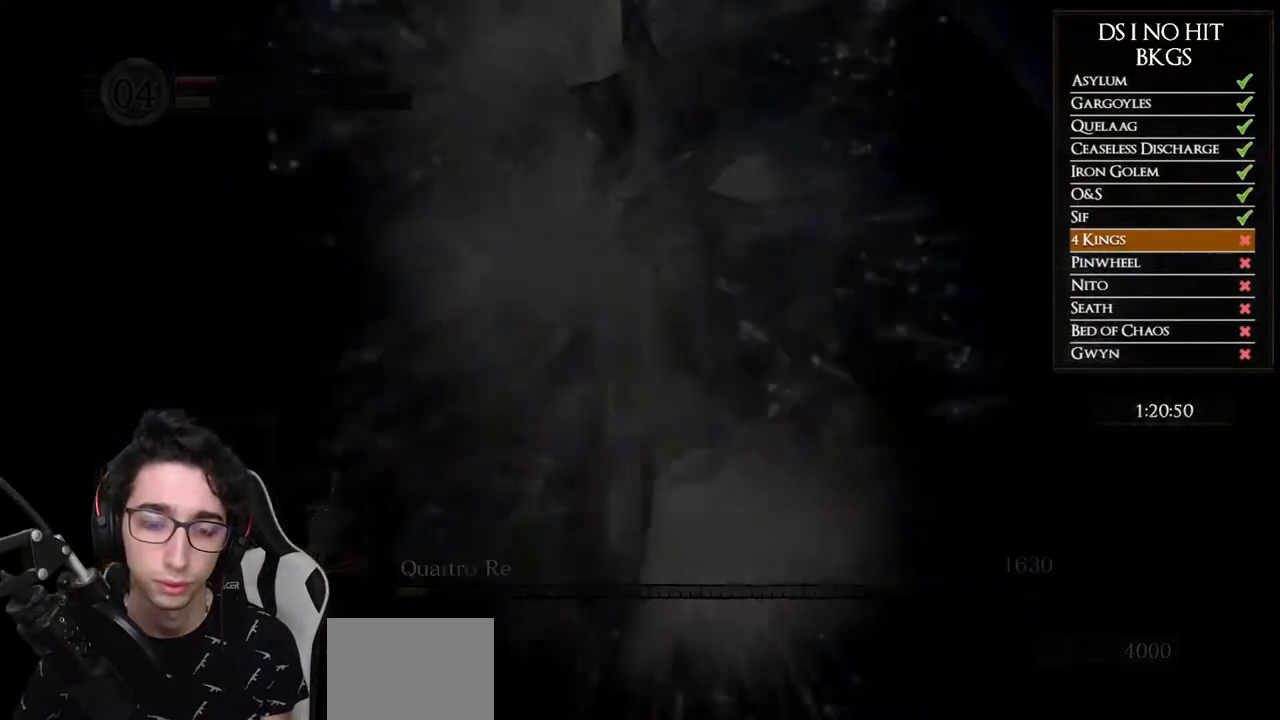
{"buttons": [], "left_stick": "center", "right_stick": "center", "events": []}
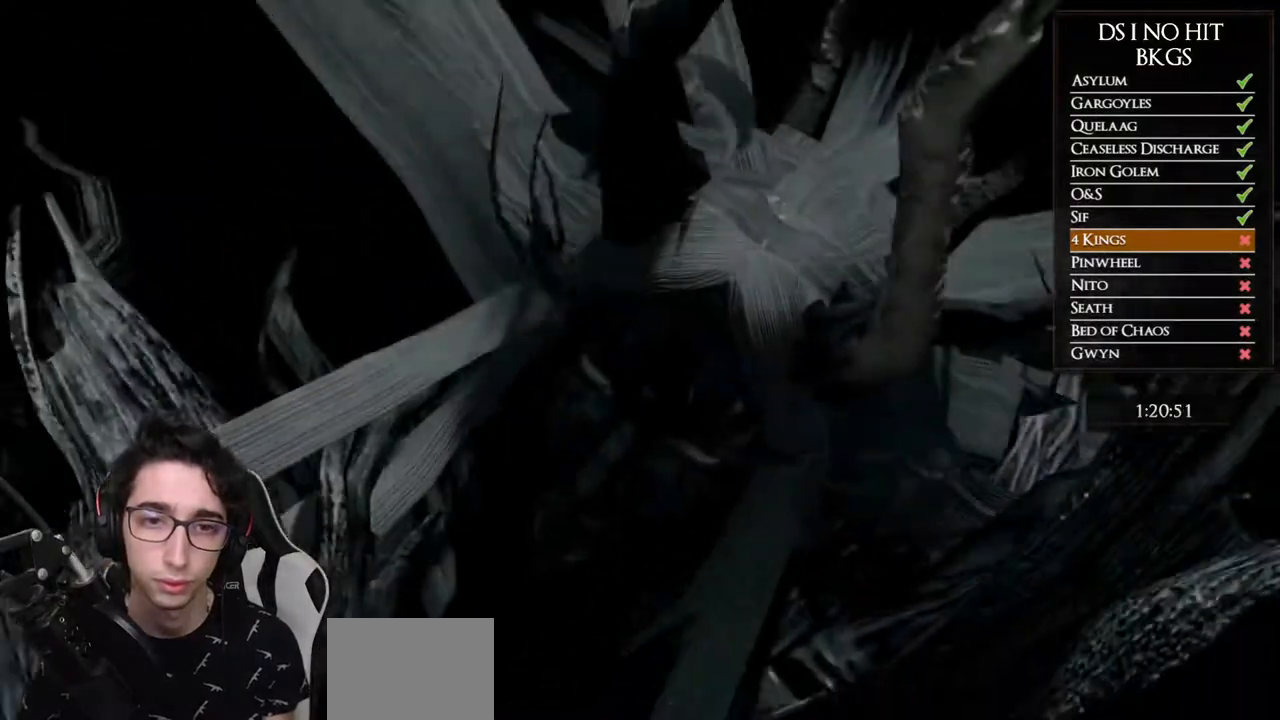
{"buttons": [], "left_stick": "up", "right_stick": "center", "events": [[50, "START", "down"], [183, "START", "up"], [267, "left_stick", "up"], [300, "right_stick", "down-right"], [483, "right_stick", "center"]]}
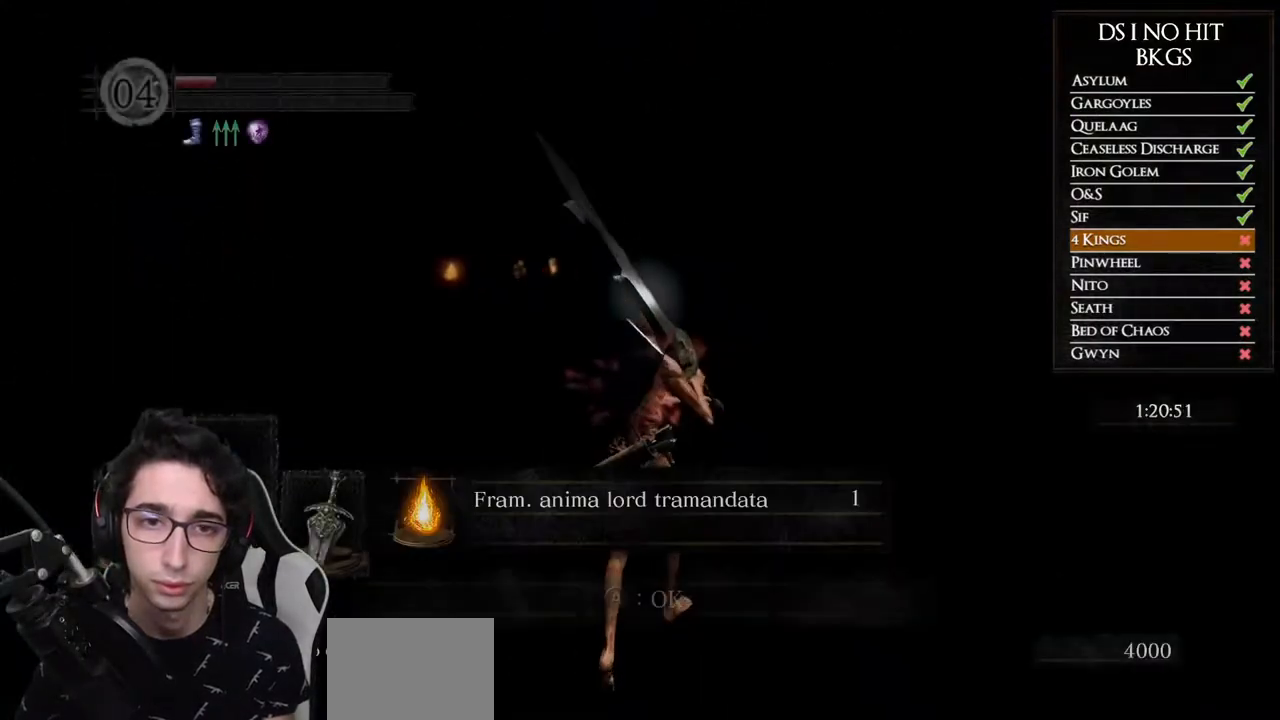
{"buttons": ["A"], "left_stick": "center", "right_stick": "center", "events": [[67, "START", "down"], [167, "START", "up"], [200, "left_stick", "center"], [367, "DPAD_RIGHT", "down"], [450, "A", "down"], [450, "DPAD_RIGHT", "up"]]}
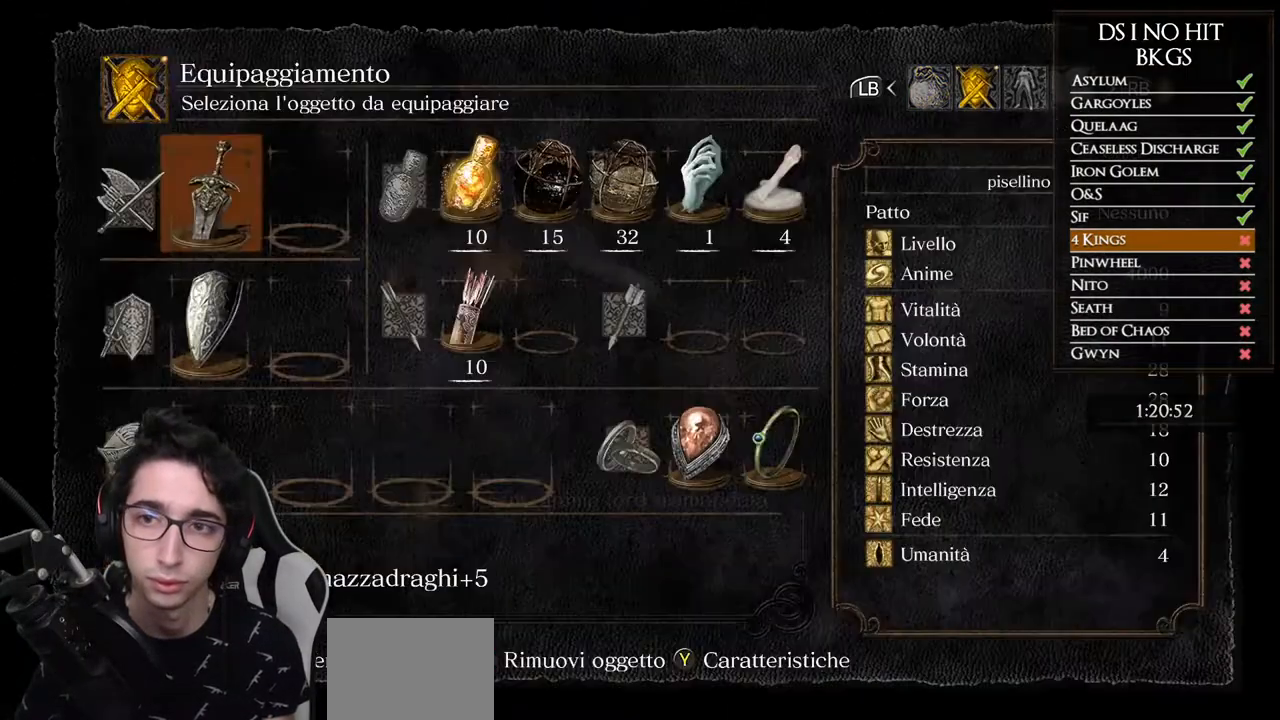
{"buttons": [], "left_stick": "center", "right_stick": "center", "events": [[33, "A", "up"], [100, "DPAD_DOWN", "down"], [150, "right_stick", "up"], [200, "DPAD_DOWN", "up"], [250, "DPAD_DOWN", "down"], [250, "right_stick", "center"], [317, "DPAD_DOWN", "up"], [333, "A", "down"], [417, "A", "up"]]}
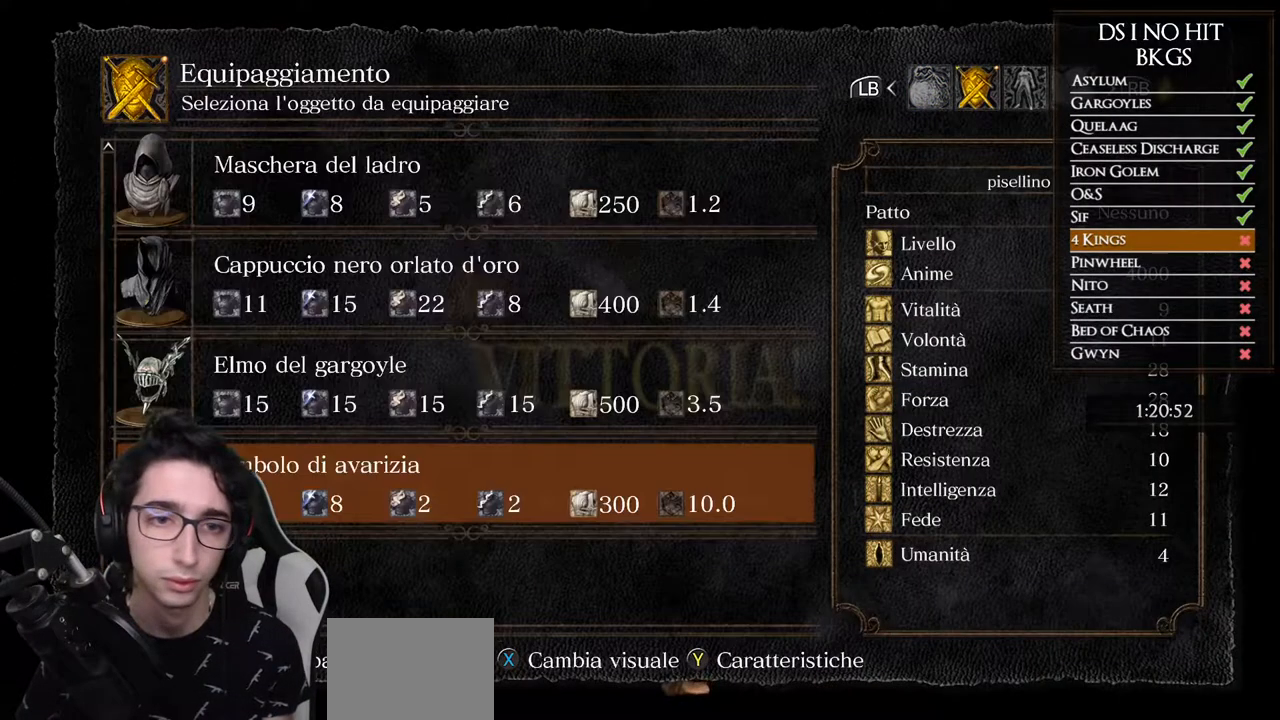
{"buttons": ["B"], "left_stick": "up", "right_stick": "center", "events": [[17, "left_stick", "up"], [50, "right_stick", "up"], [167, "right_stick", "center"], [217, "A", "down"], [283, "A", "up"], [350, "B", "down"], [433, "B", "up"], [467, "B", "down"]]}
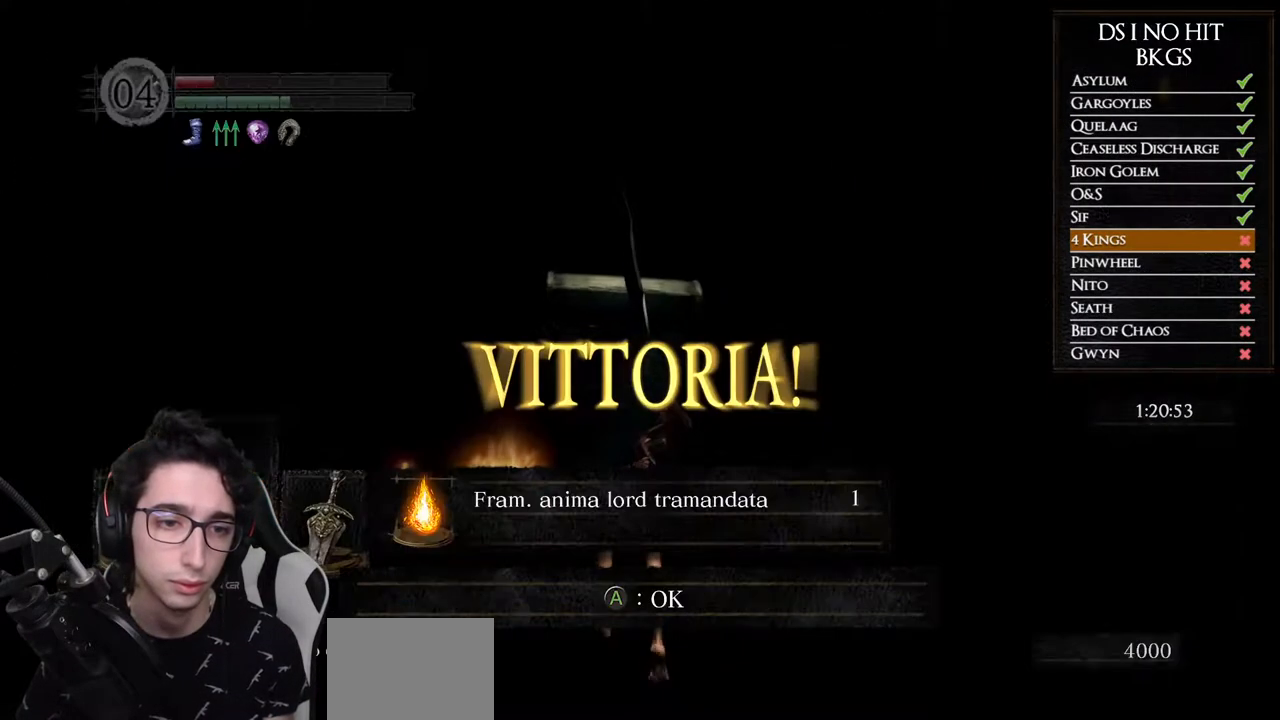
{"buttons": [], "left_stick": "center", "right_stick": "center", "events": [[33, "B", "up"], [133, "right_stick", "down-left"], [200, "left_stick", "center"], [217, "right_stick", "up-left"], [267, "right_stick", "center"], [300, "A", "down"], [367, "A", "up"], [400, "DPAD_DOWN", "down"], [500, "DPAD_DOWN", "up"]]}
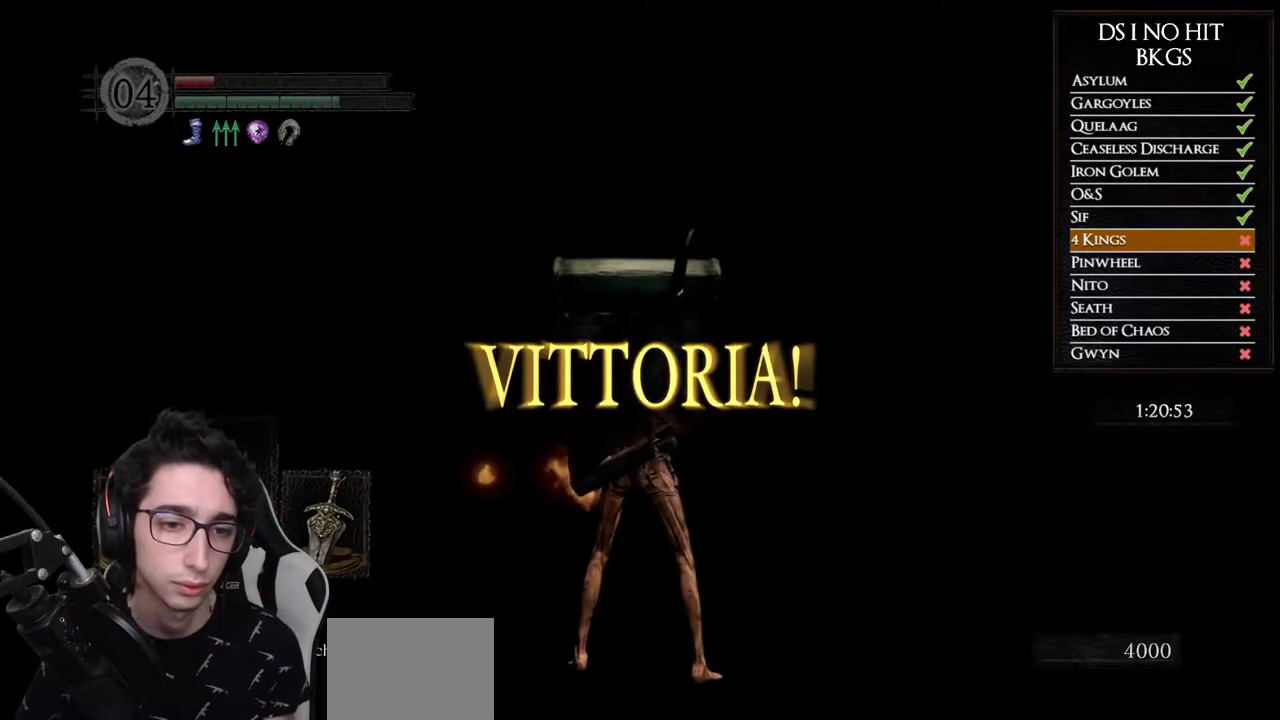
{"buttons": [], "left_stick": "center", "right_stick": "center", "events": [[300, "X", "down"], [350, "X", "up"], [433, "X", "down"], [500, "X", "up"]]}
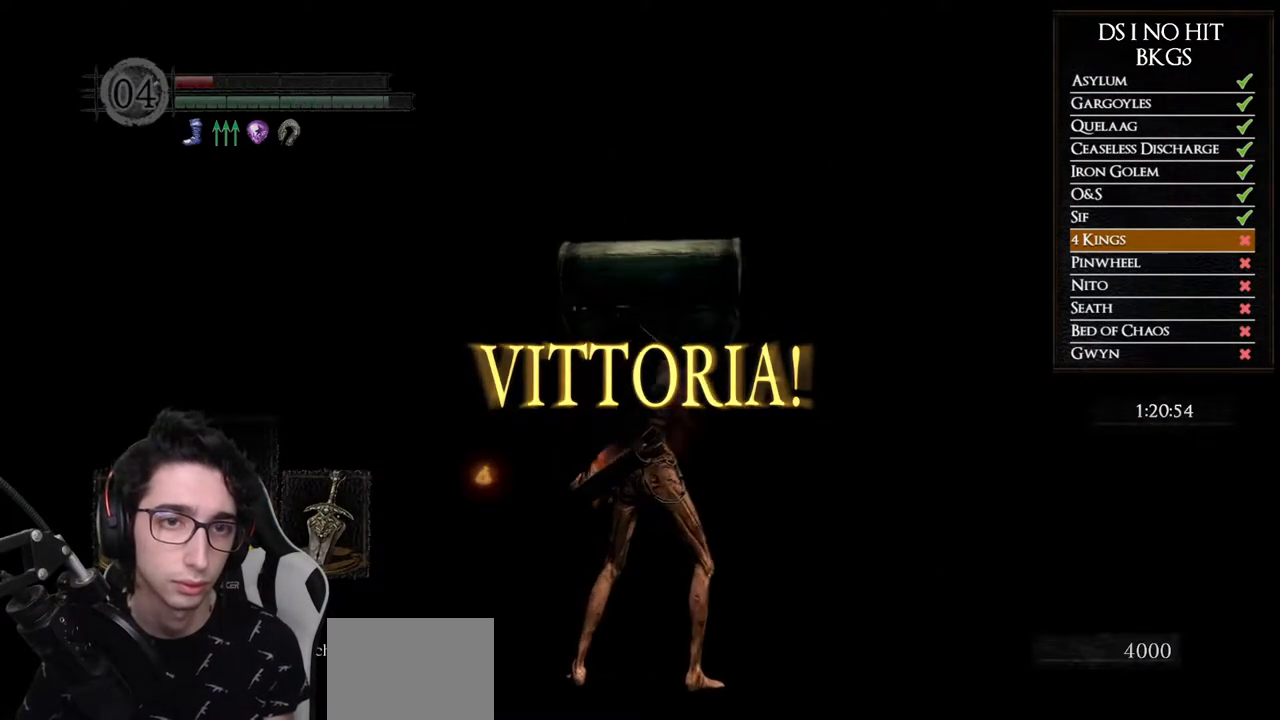
{"buttons": [], "left_stick": "center", "right_stick": "center", "events": [[267, "left_stick", "up"], [500, "left_stick", "center"]]}
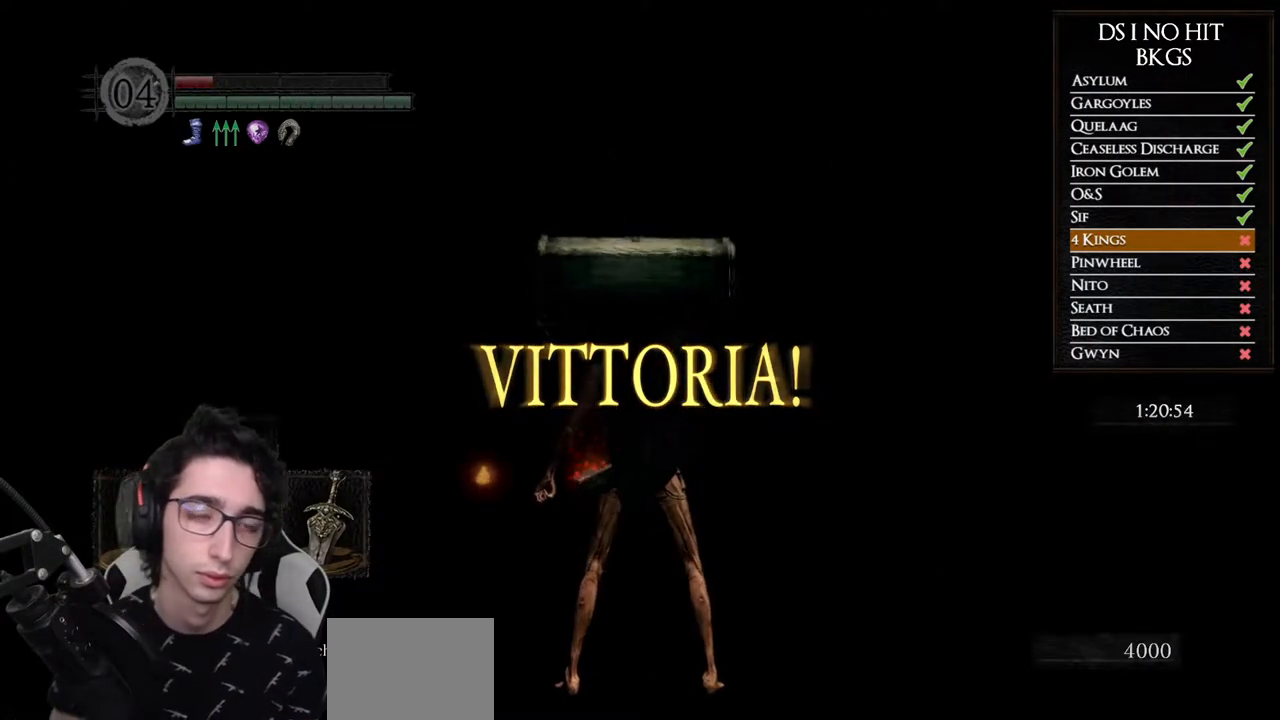
{"buttons": [], "left_stick": "center", "right_stick": "center", "events": []}
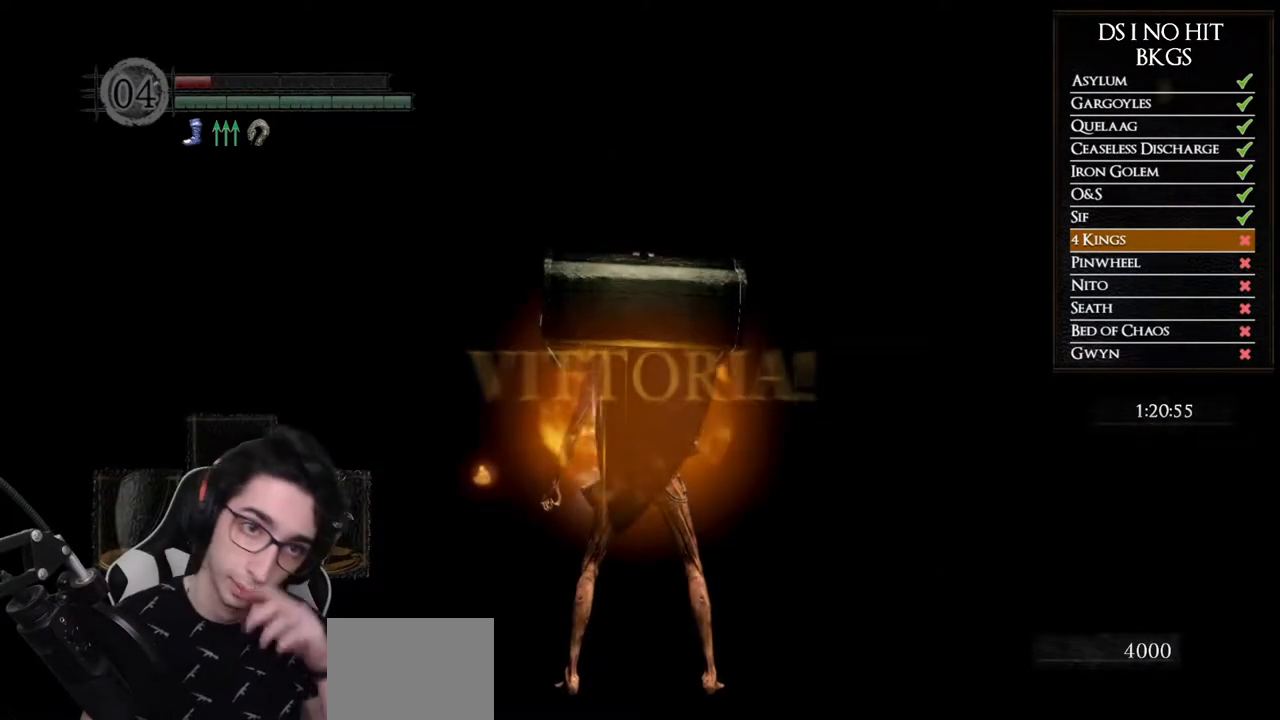
{"buttons": ["X"], "left_stick": "center", "right_stick": "center", "events": [[417, "X", "down"]]}
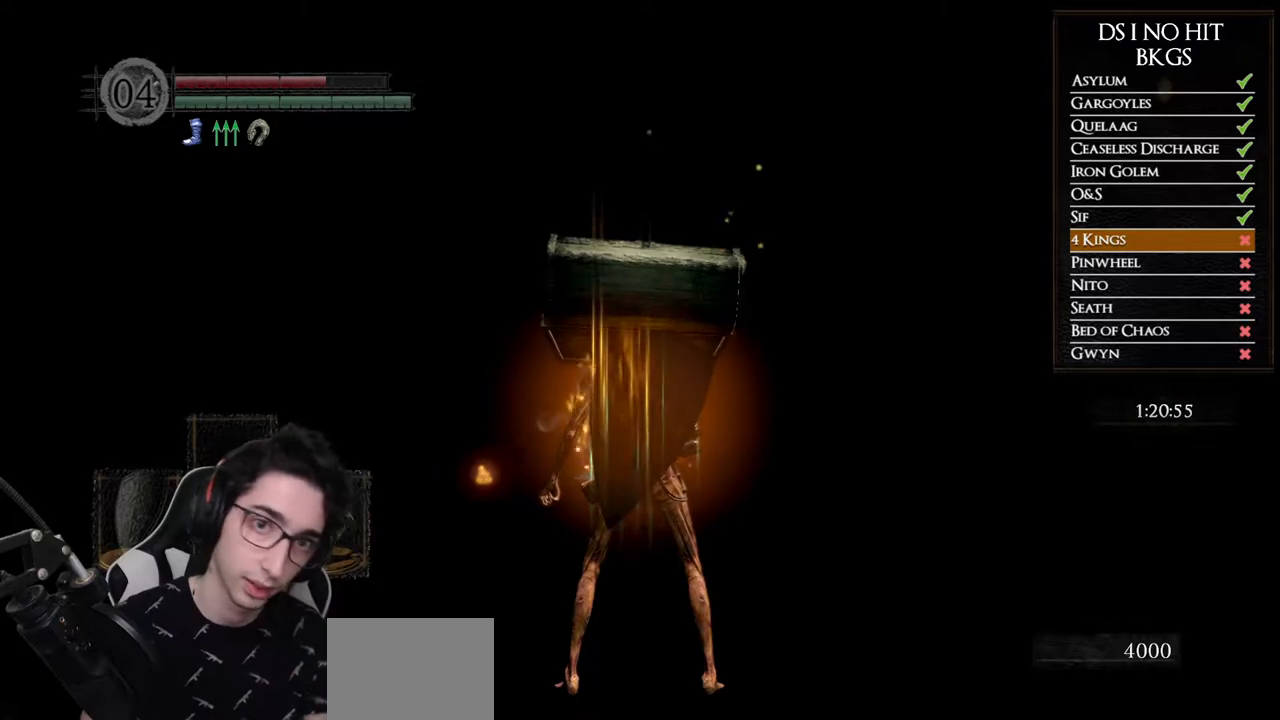
{"buttons": [], "left_stick": "up-right", "right_stick": "center", "events": [[67, "X", "up"], [317, "right_stick", "down-left"], [450, "right_stick", "center"], [483, "left_stick", "up-right"]]}
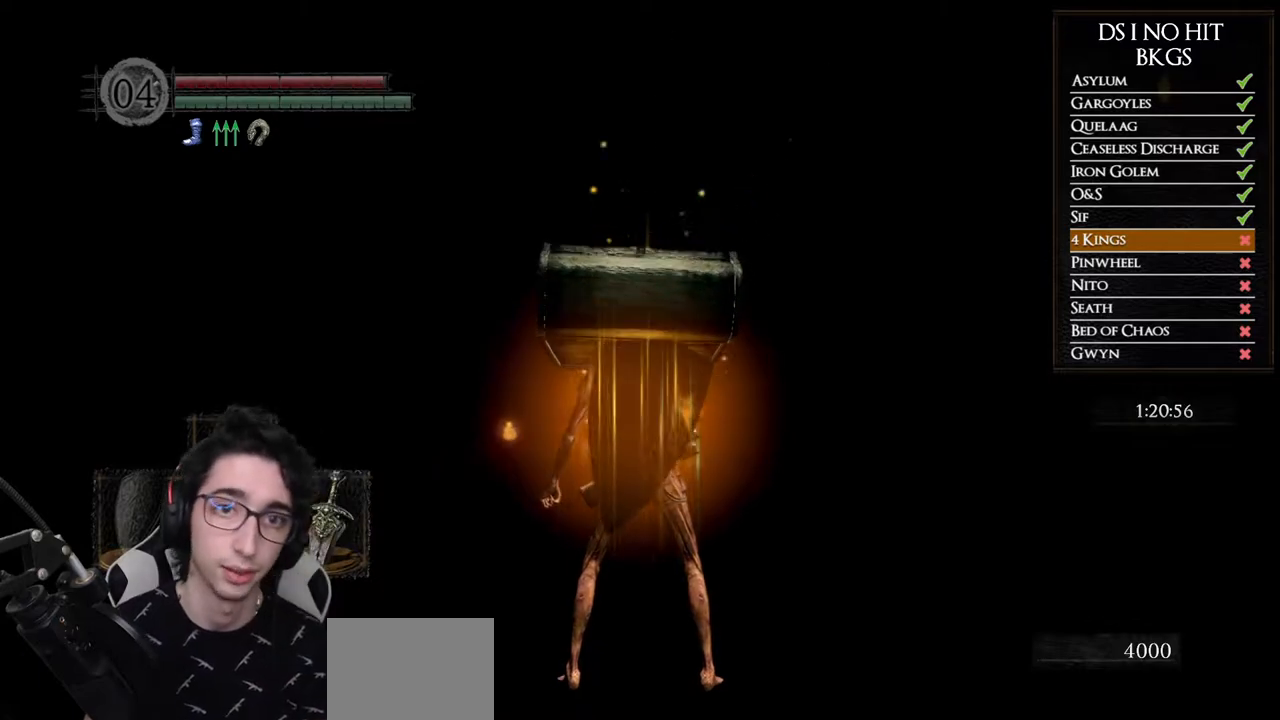
{"buttons": [], "left_stick": "up", "right_stick": "center", "events": [[17, "left_stick", "up"]]}
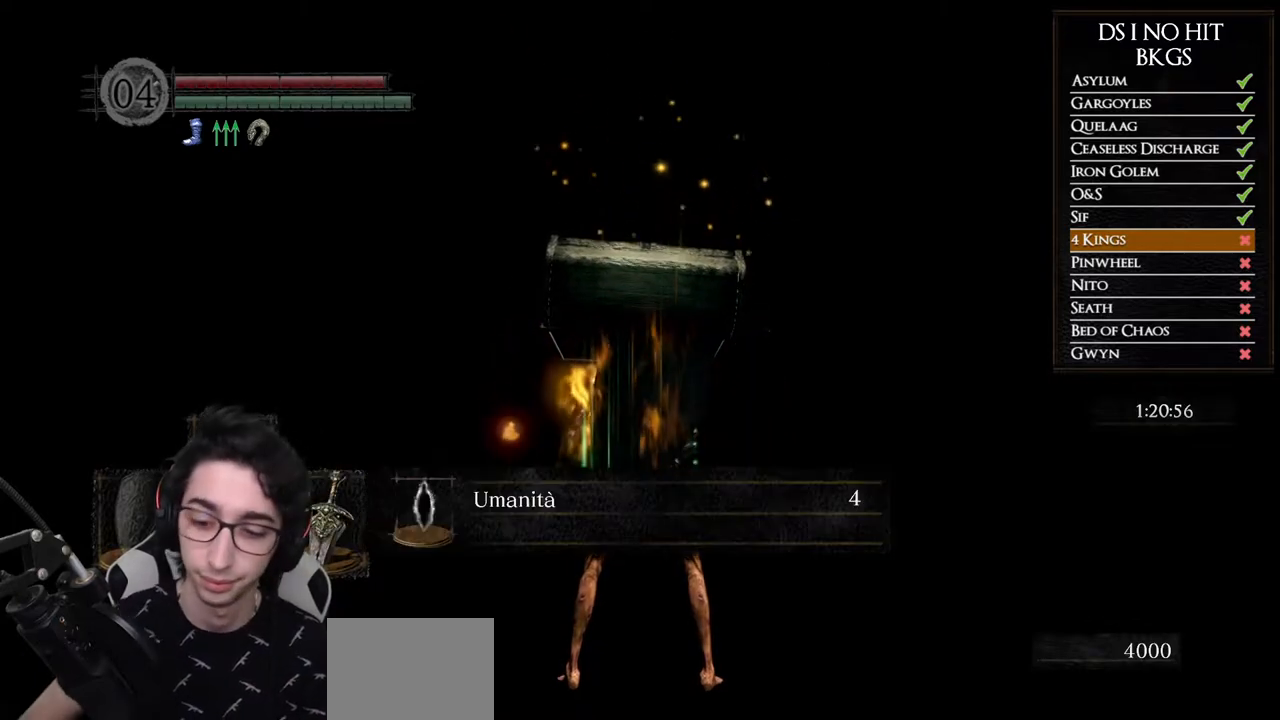
{"buttons": [], "left_stick": "up", "right_stick": "center", "events": []}
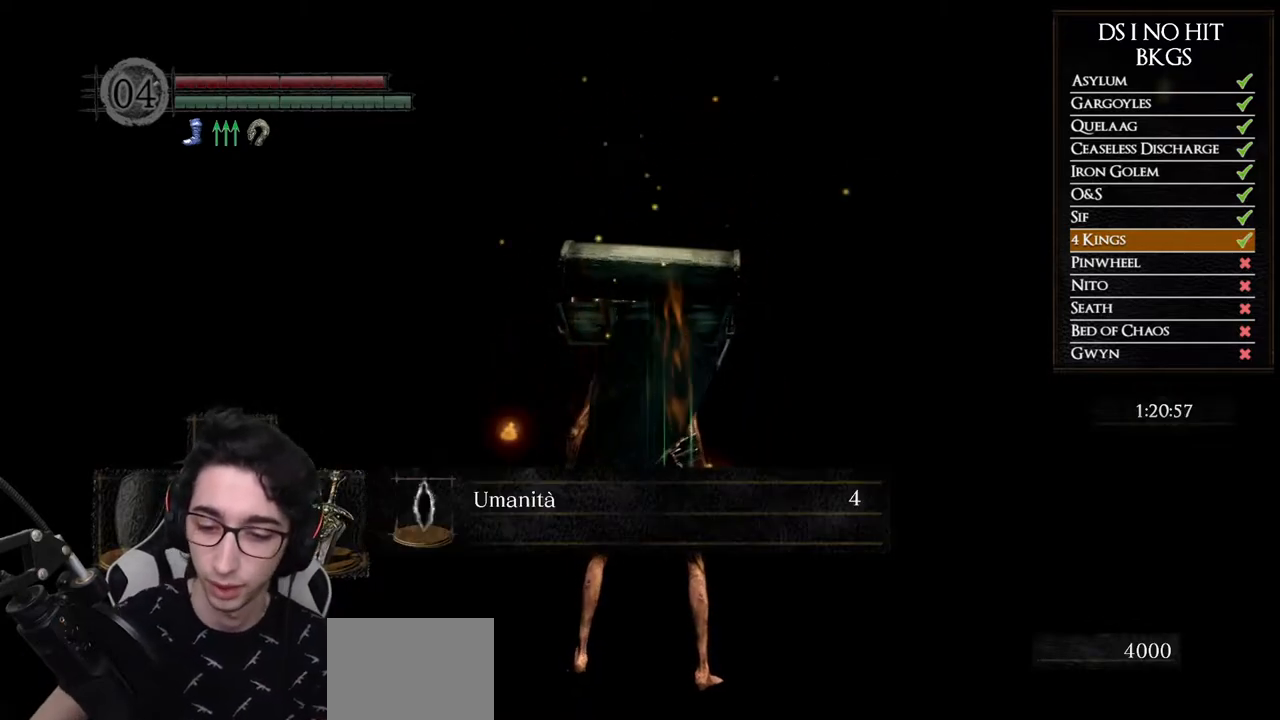
{"buttons": [], "left_stick": "up", "right_stick": "center", "events": []}
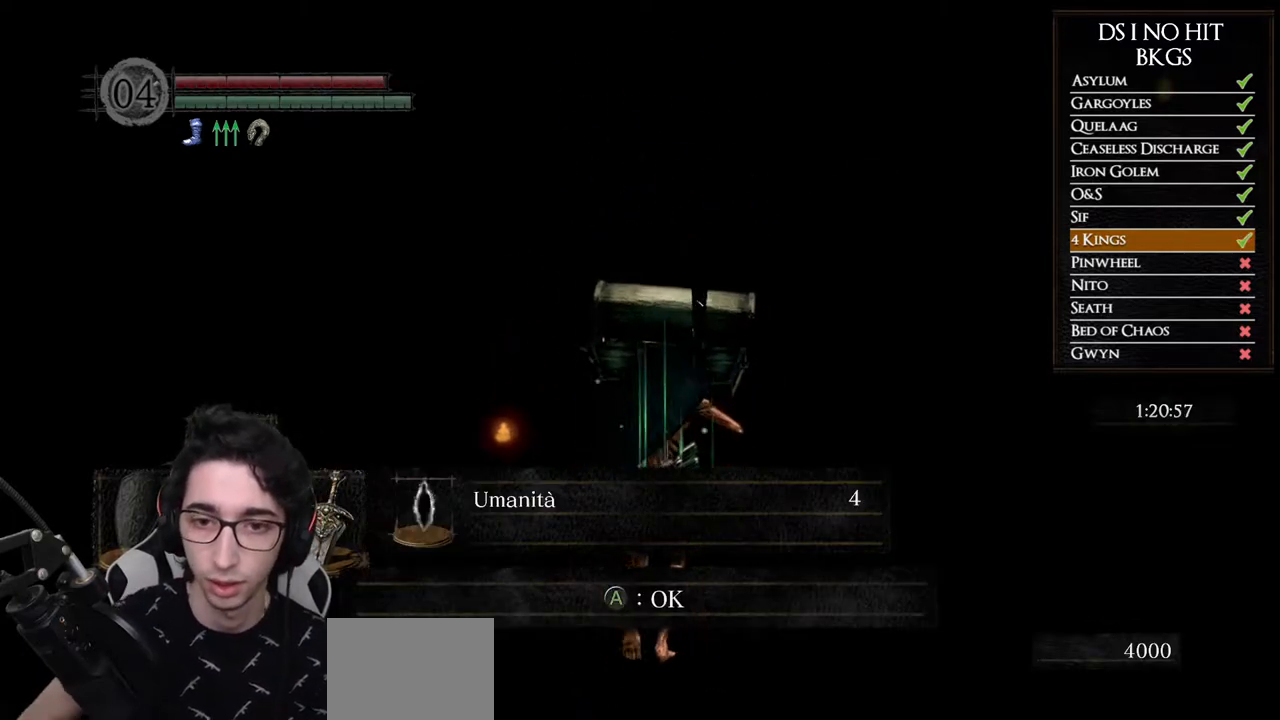
{"buttons": [], "left_stick": "up", "right_stick": "down-left", "events": [[450, "right_stick", "down-left"]]}
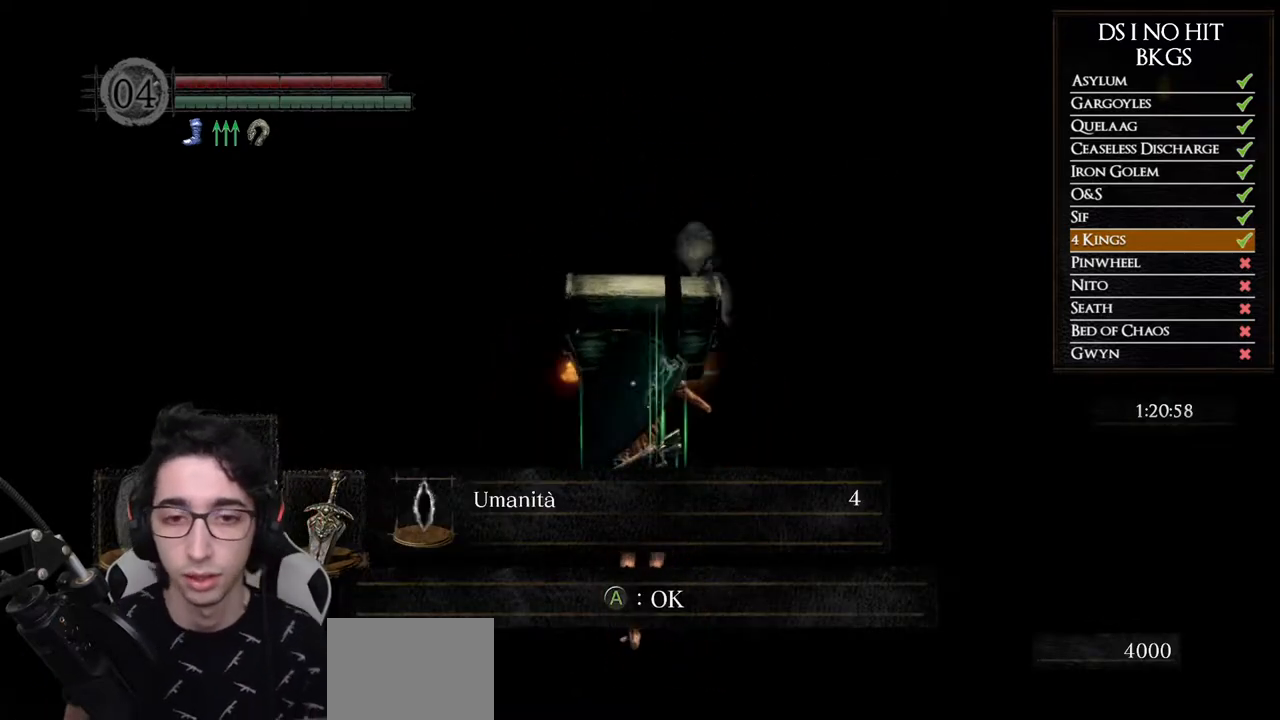
{"buttons": ["B"], "left_stick": "up", "right_stick": "center", "events": [[83, "right_stick", "center"], [150, "A", "down"], [283, "B", "down"], [300, "A", "up"]]}
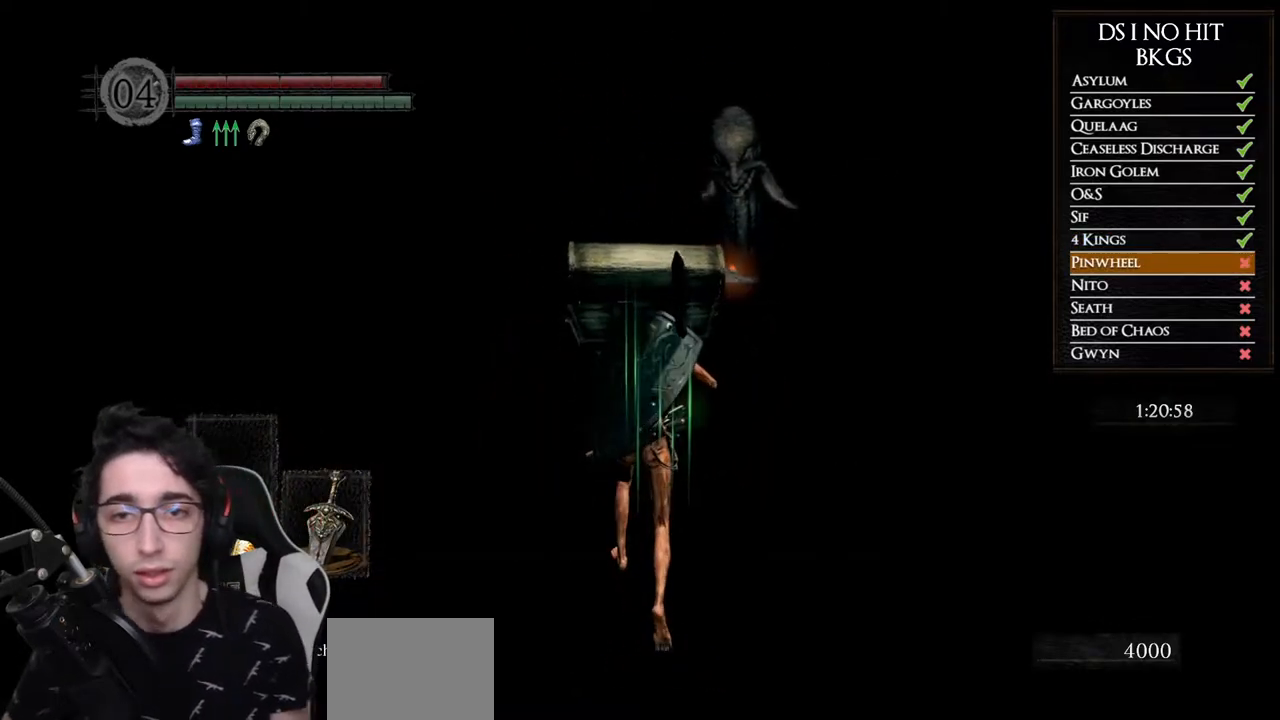
{"buttons": ["B"], "left_stick": "up", "right_stick": "center", "events": []}
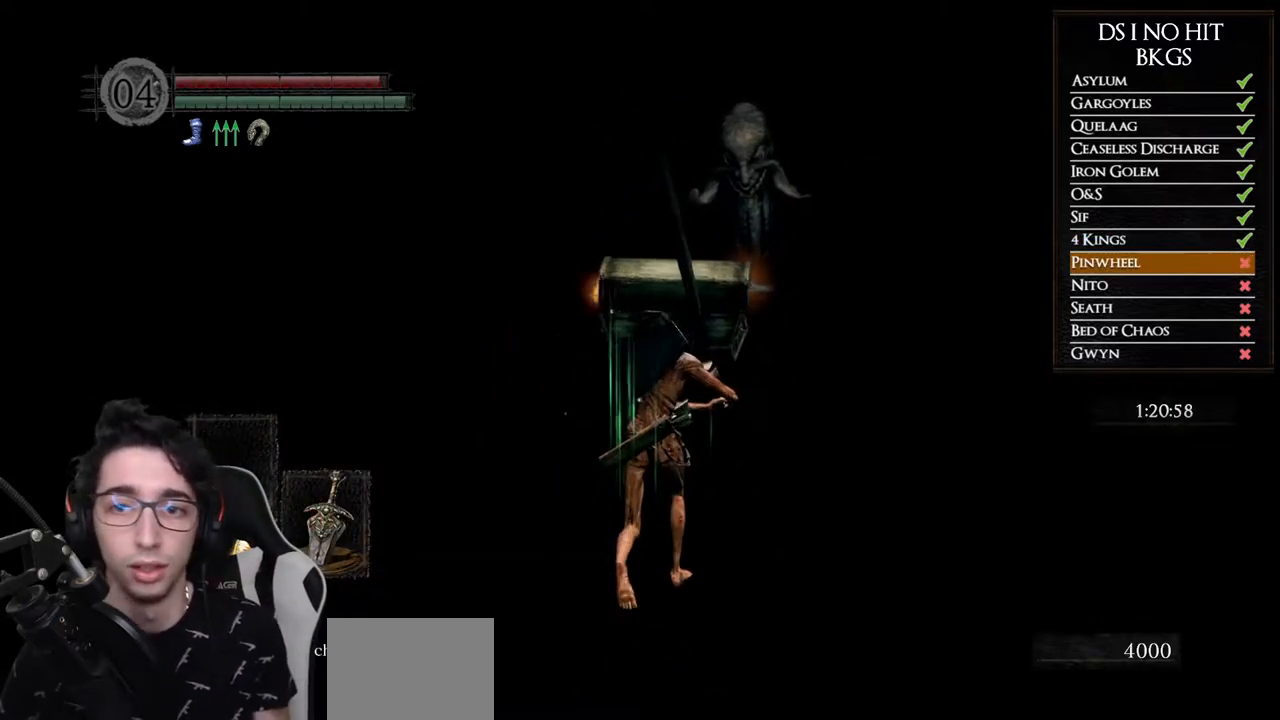
{"buttons": ["B"], "left_stick": "up", "right_stick": "center", "events": []}
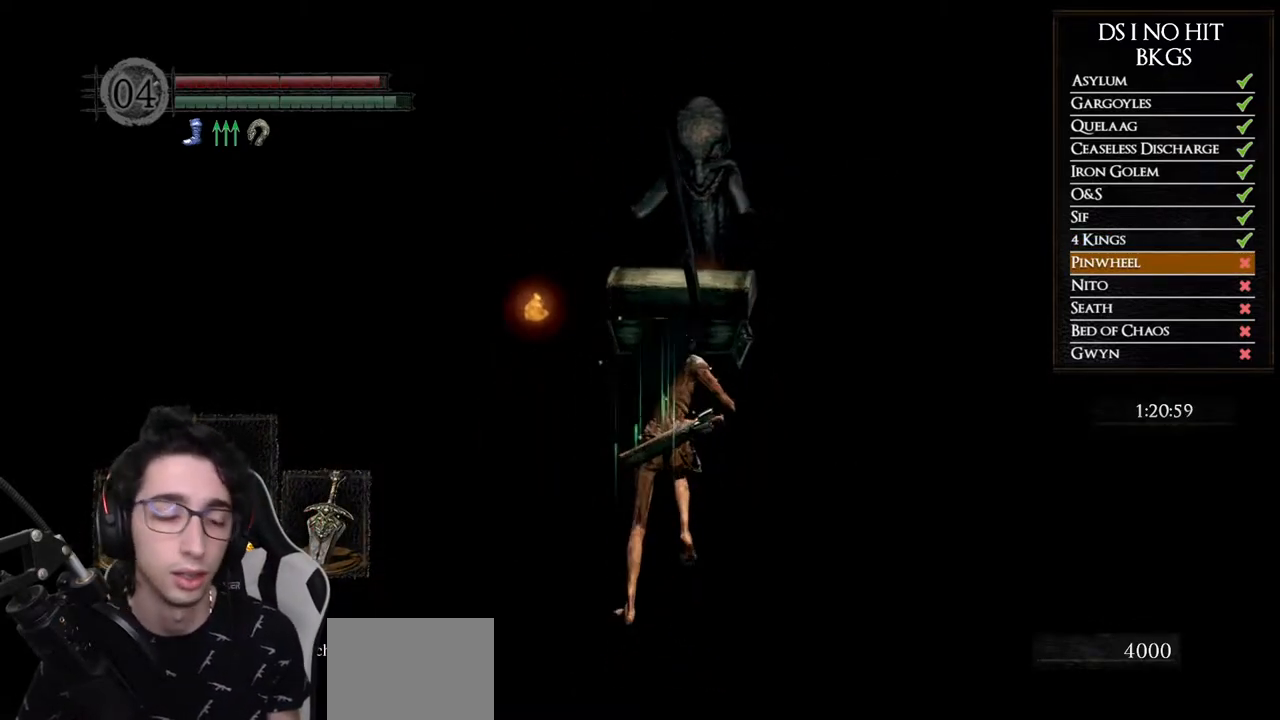
{"buttons": ["B"], "left_stick": "up", "right_stick": "center", "events": []}
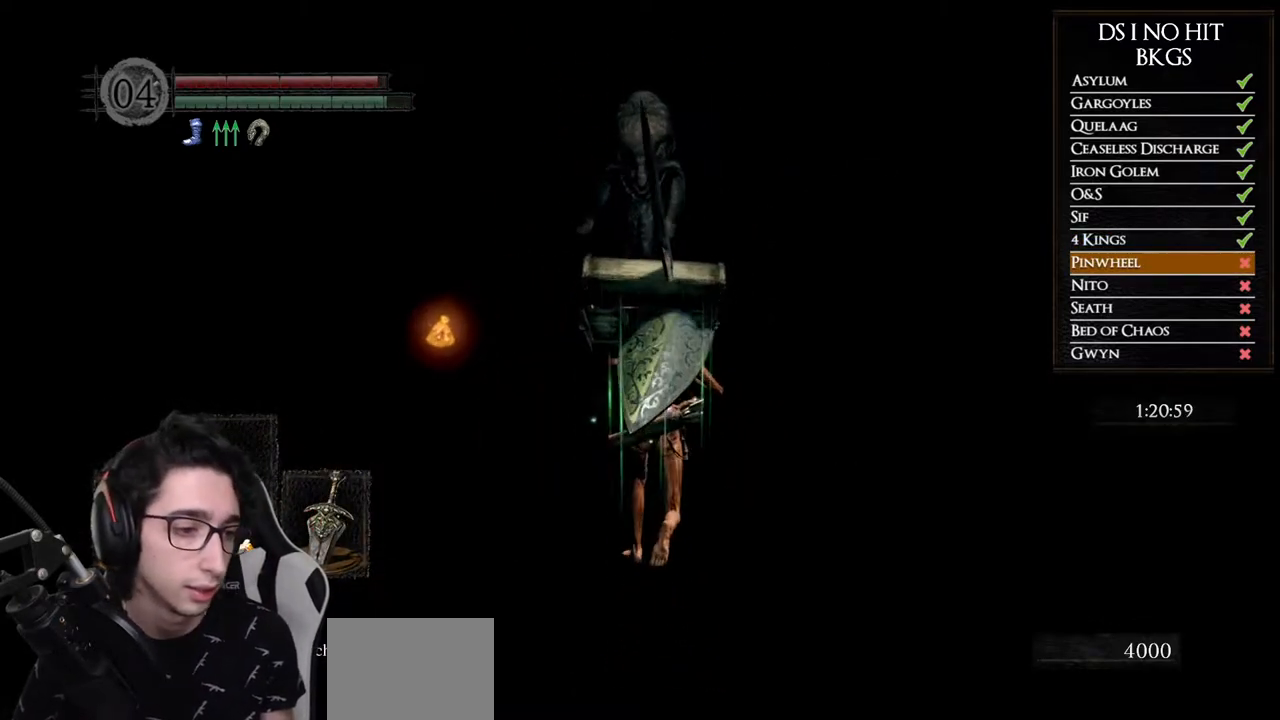
{"buttons": ["B"], "left_stick": "up", "right_stick": "center", "events": []}
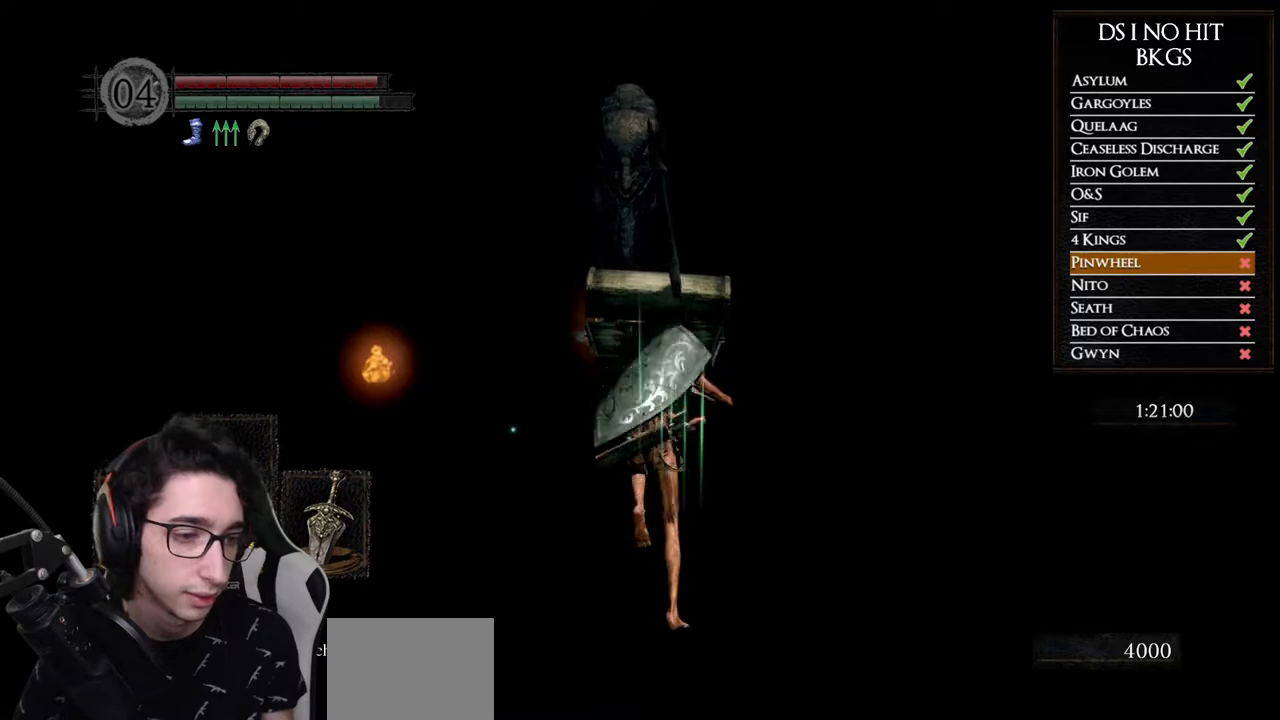
{"buttons": ["B"], "left_stick": "up", "right_stick": "center", "events": []}
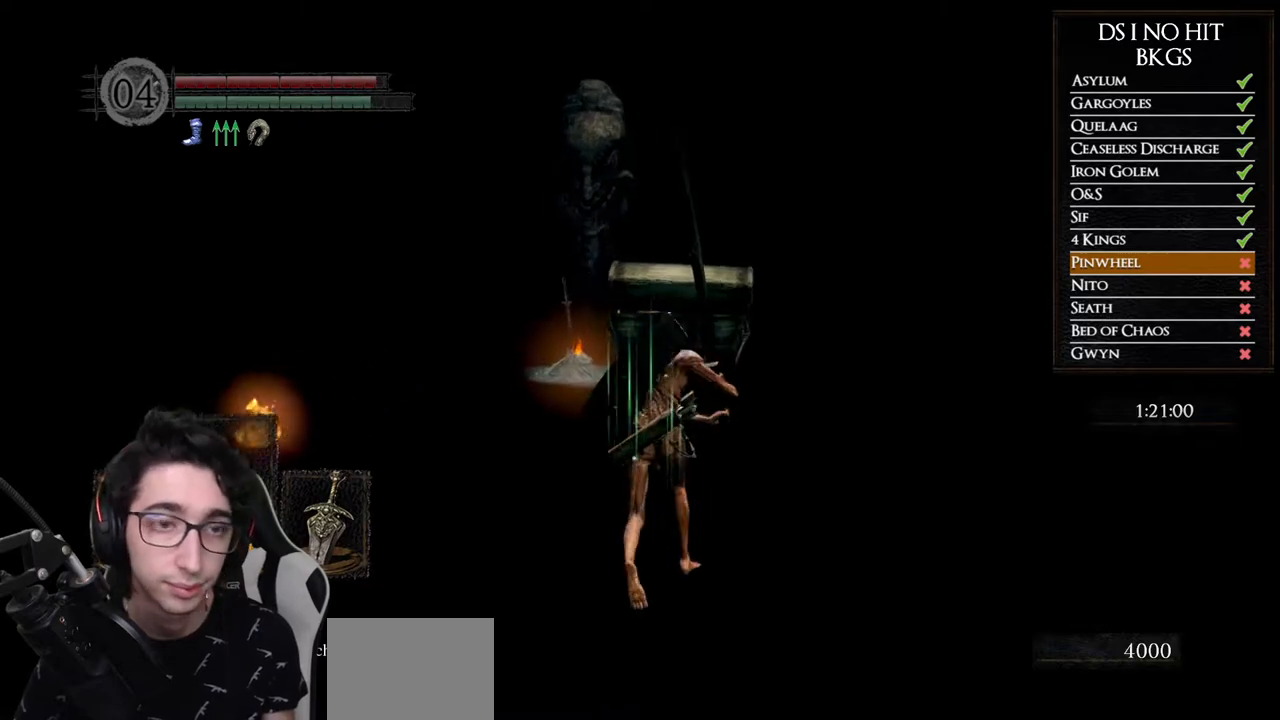
{"buttons": ["B"], "left_stick": "up", "right_stick": "center", "events": []}
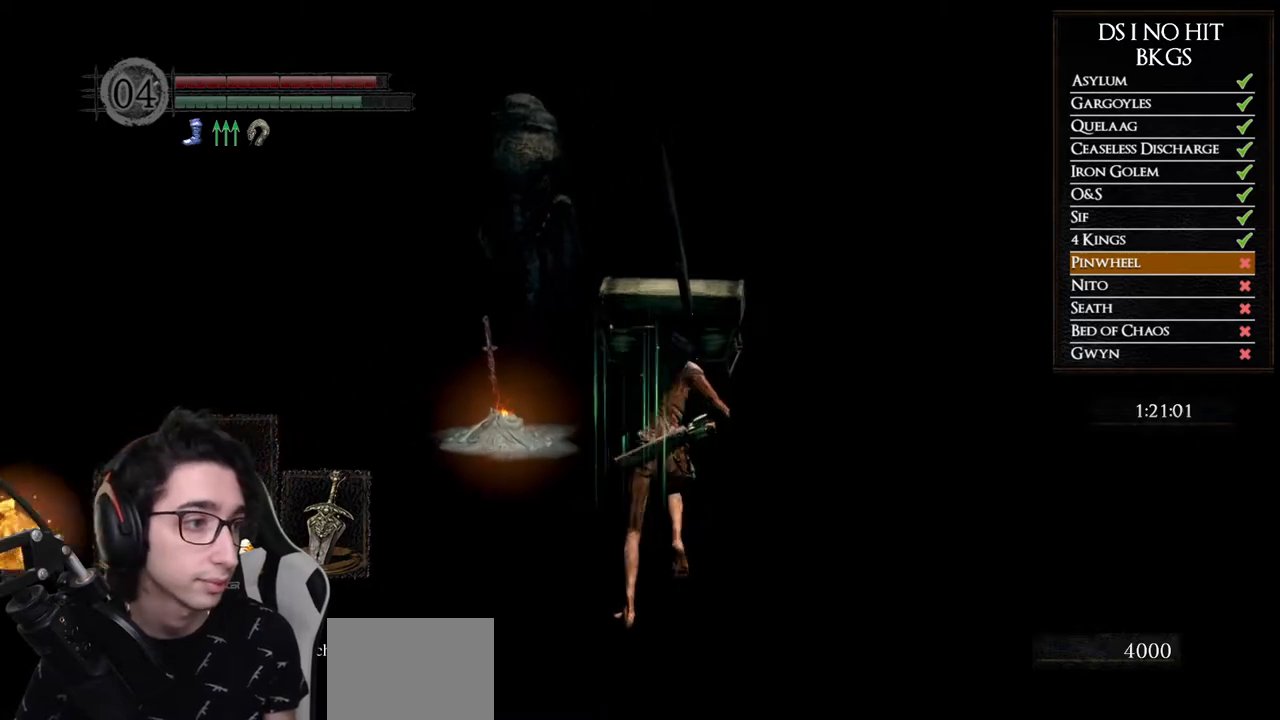
{"buttons": ["B"], "left_stick": "up", "right_stick": "center", "events": []}
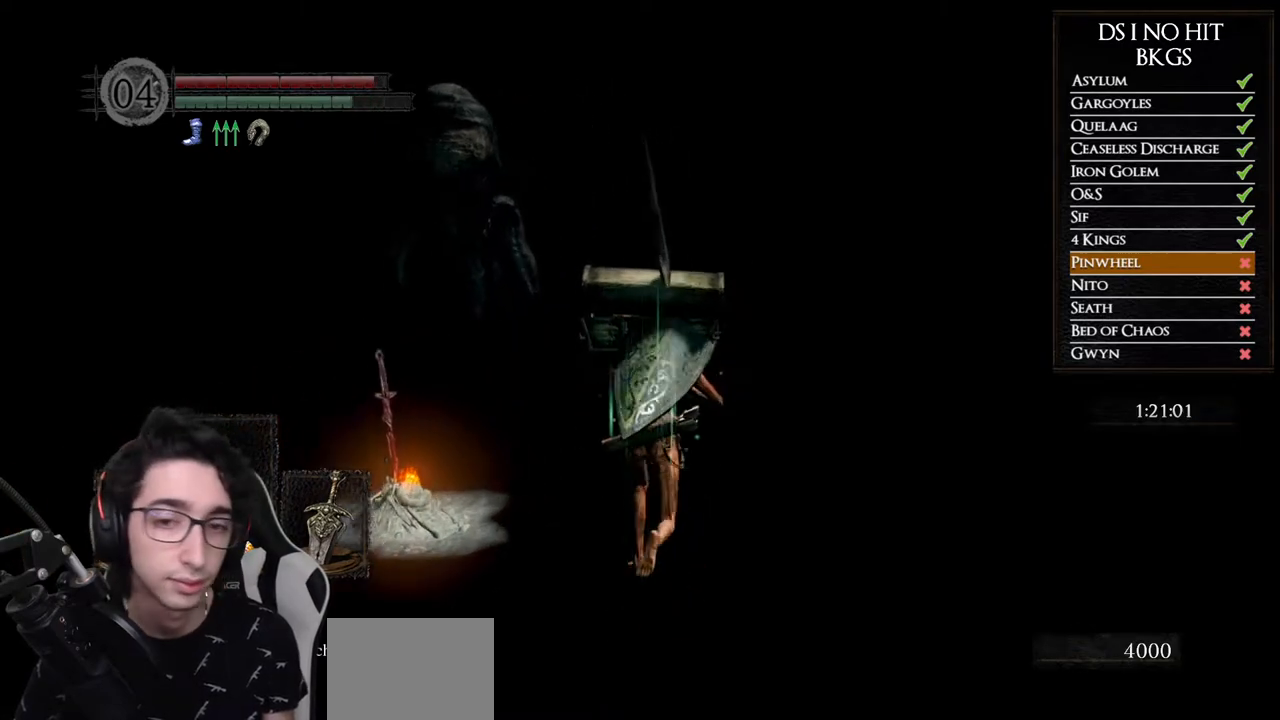
{"buttons": ["B"], "left_stick": "up", "right_stick": "center", "events": []}
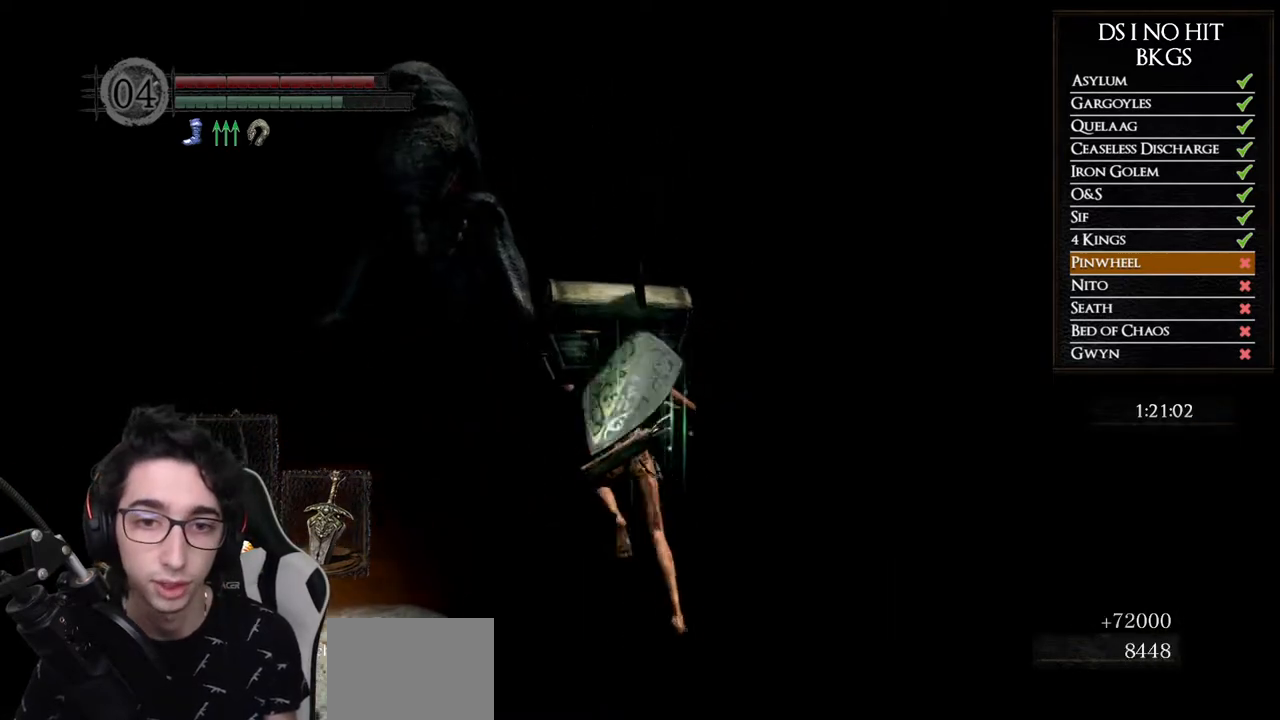
{"buttons": ["B"], "left_stick": "up", "right_stick": "center", "events": []}
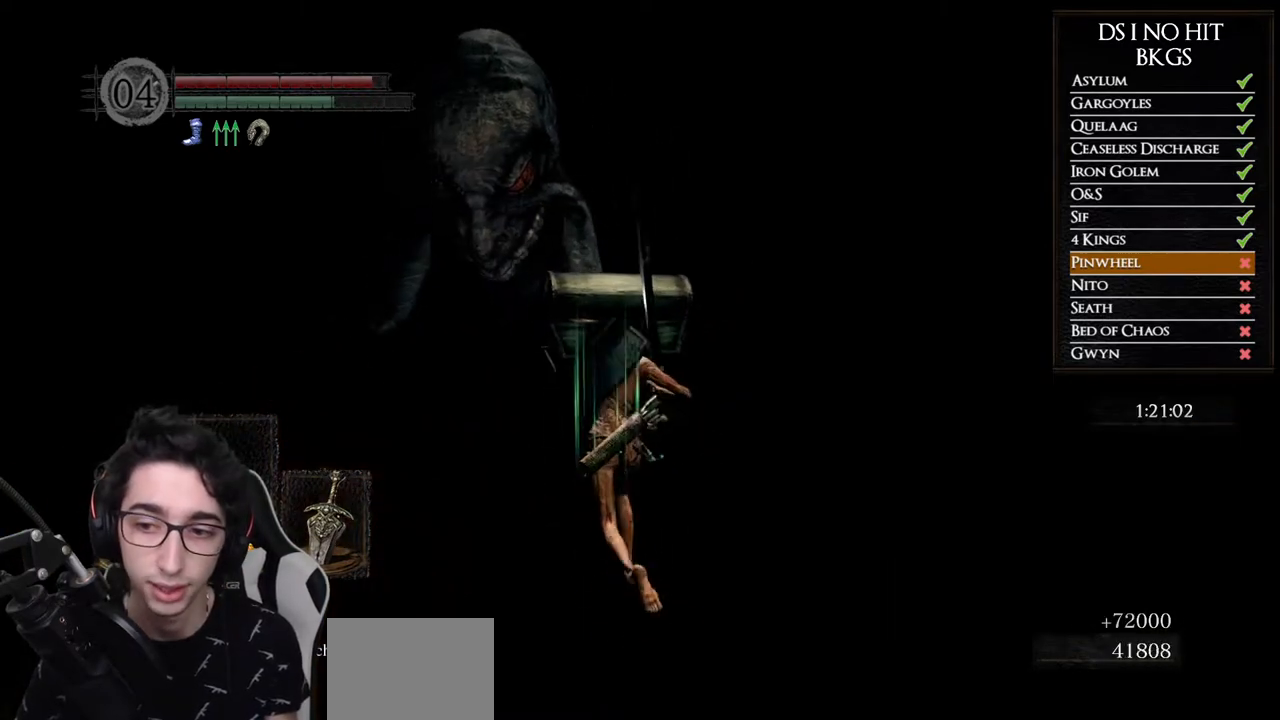
{"buttons": ["B"], "left_stick": "up", "right_stick": "center", "events": []}
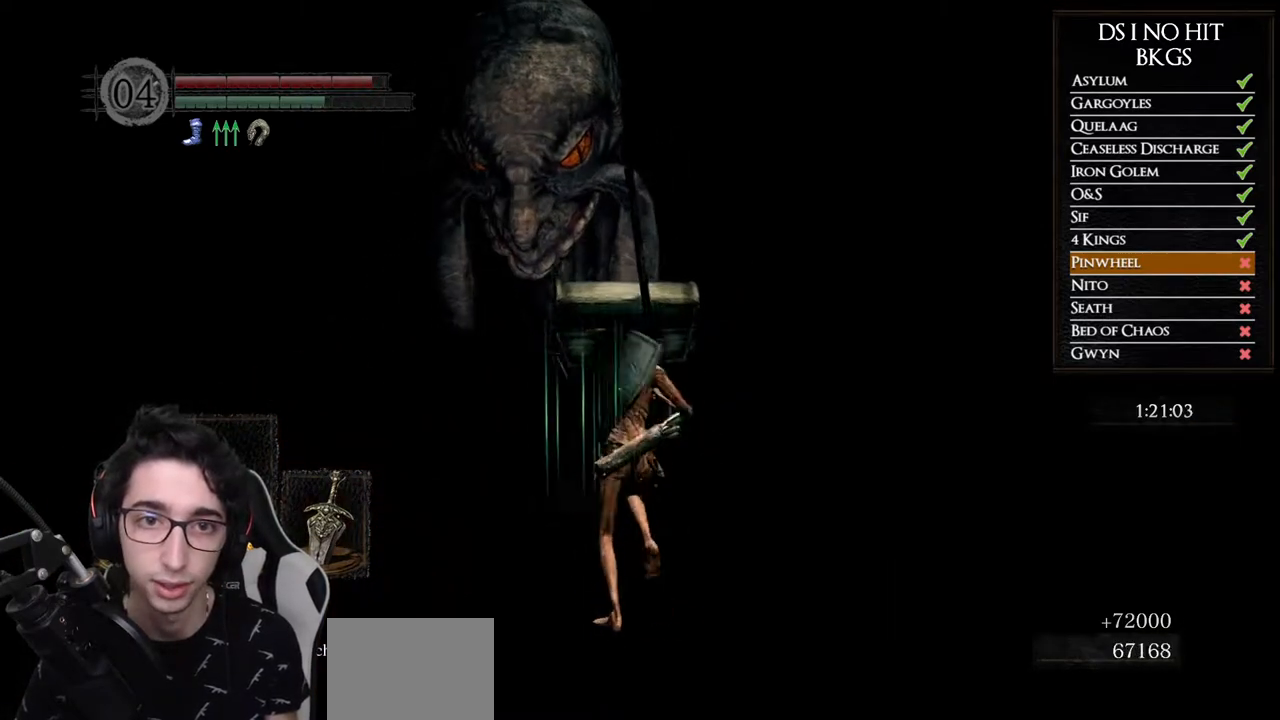
{"buttons": [], "left_stick": "up", "right_stick": "center", "events": [[467, "B", "up"]]}